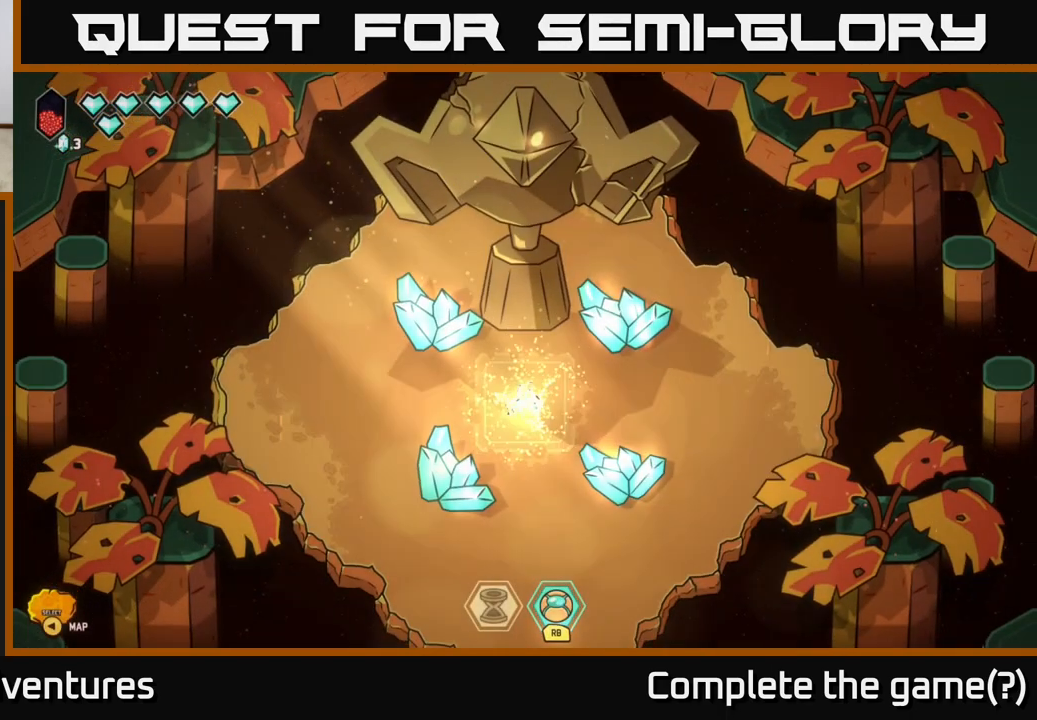
Gameplay with a controller (Xbox layout); each line is a JSON object with the inputs held at the frame after it. "events" lists button and stick changes between this image and that frame as [ms after this image, input, new state], when the widget could be followed in between.
{"buttons": [], "left_stick": "left", "right_stick": "center", "events": [[67, "left_stick", "left"]]}
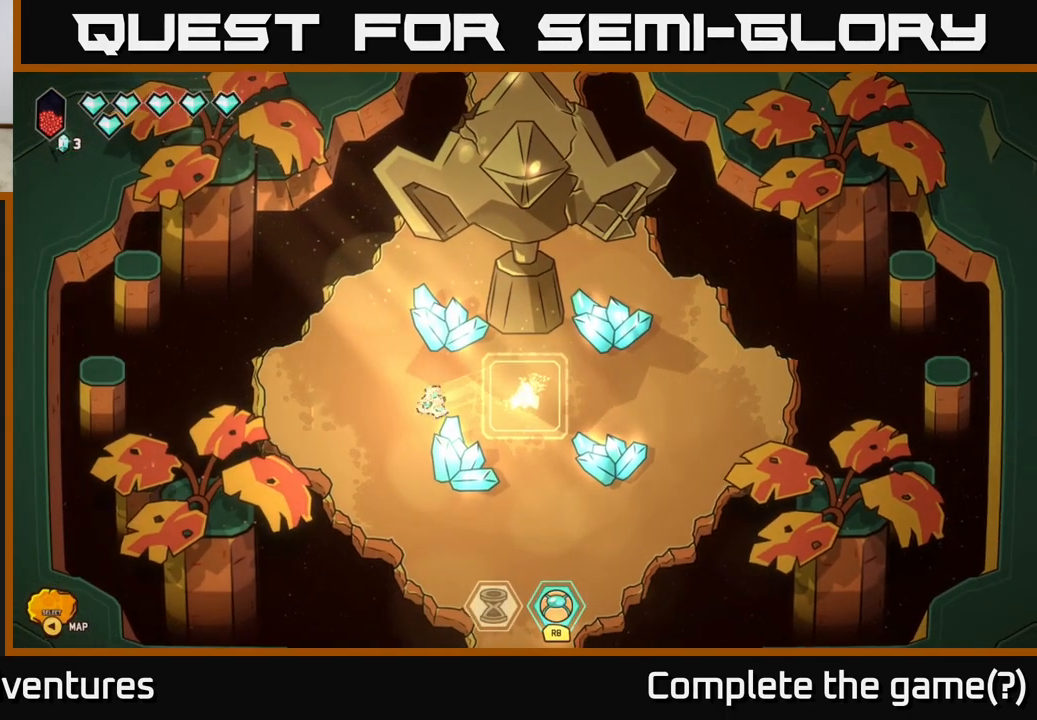
{"buttons": [], "left_stick": "up-right", "right_stick": "center", "events": [[100, "left_stick", "up-left"], [233, "left_stick", "up"], [383, "left_stick", "up-right"]]}
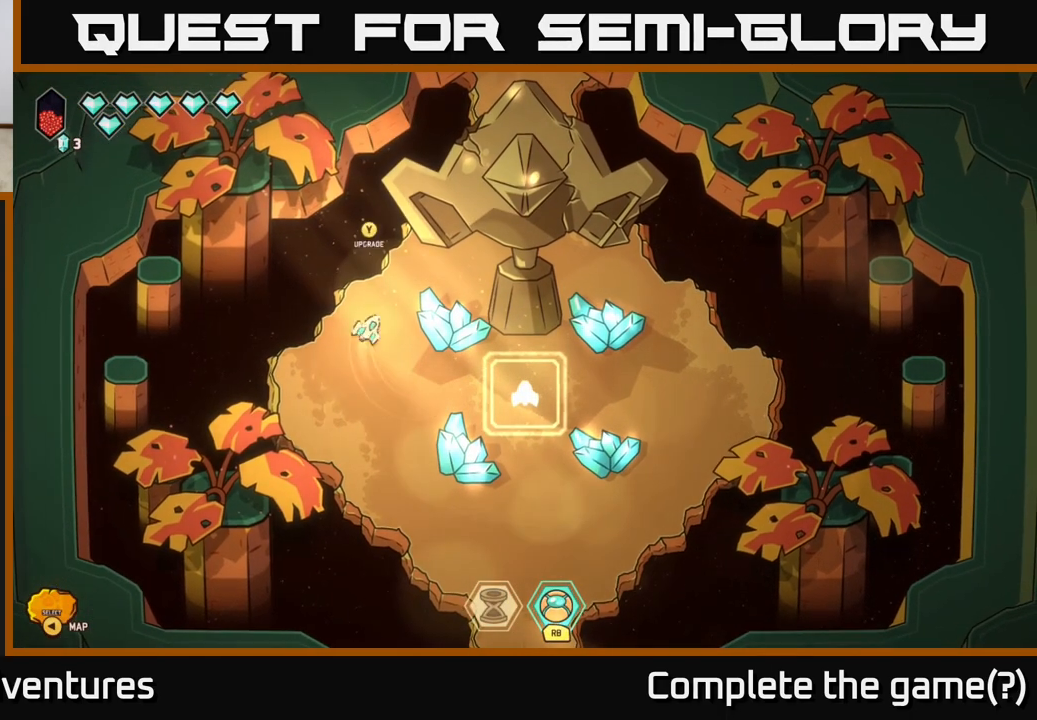
{"buttons": [], "left_stick": "center", "right_stick": "down", "events": [[50, "left_stick", "right"], [83, "right_stick", "down"], [200, "left_stick", "up-right"], [400, "left_stick", "center"]]}
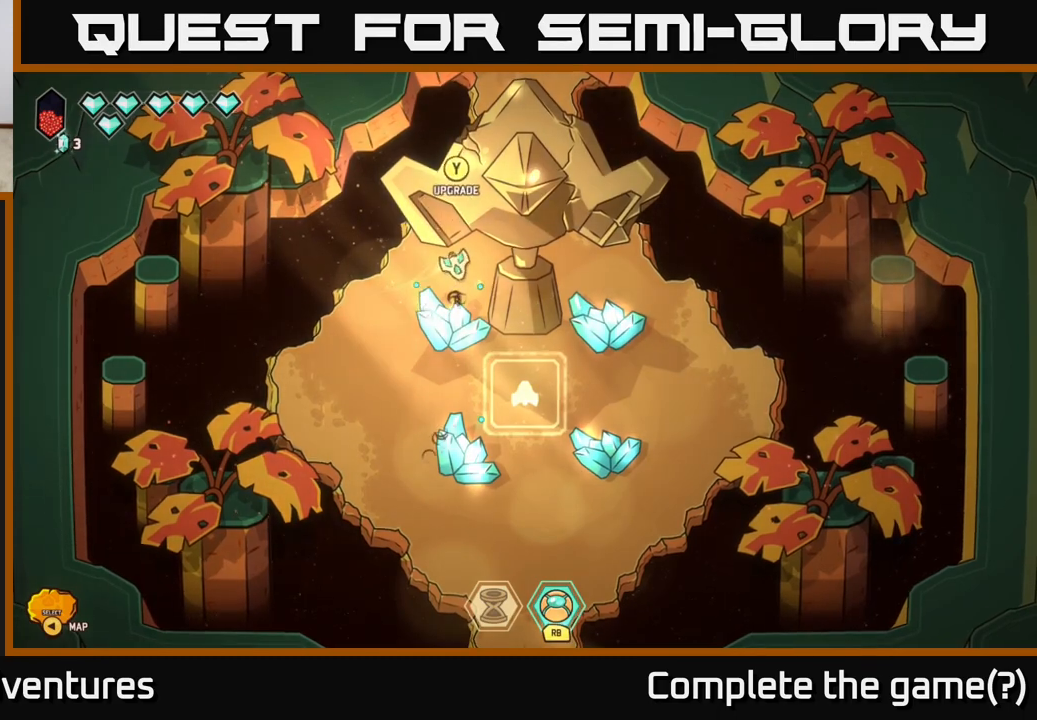
{"buttons": [], "left_stick": "center", "right_stick": "down", "events": []}
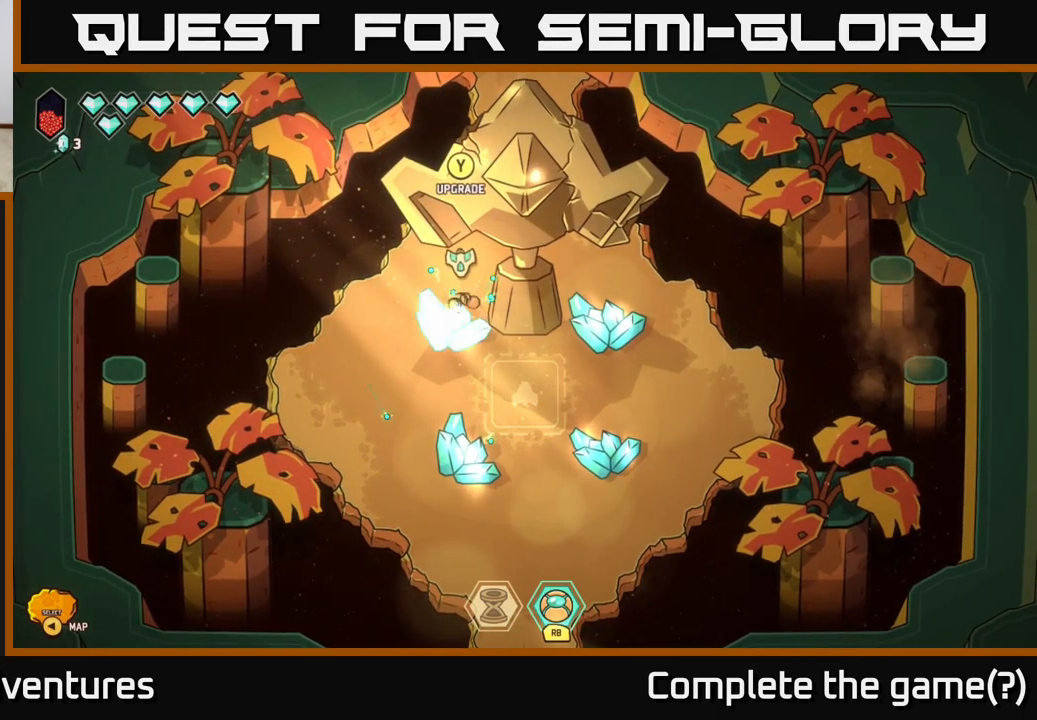
{"buttons": [], "left_stick": "center", "right_stick": "down", "events": []}
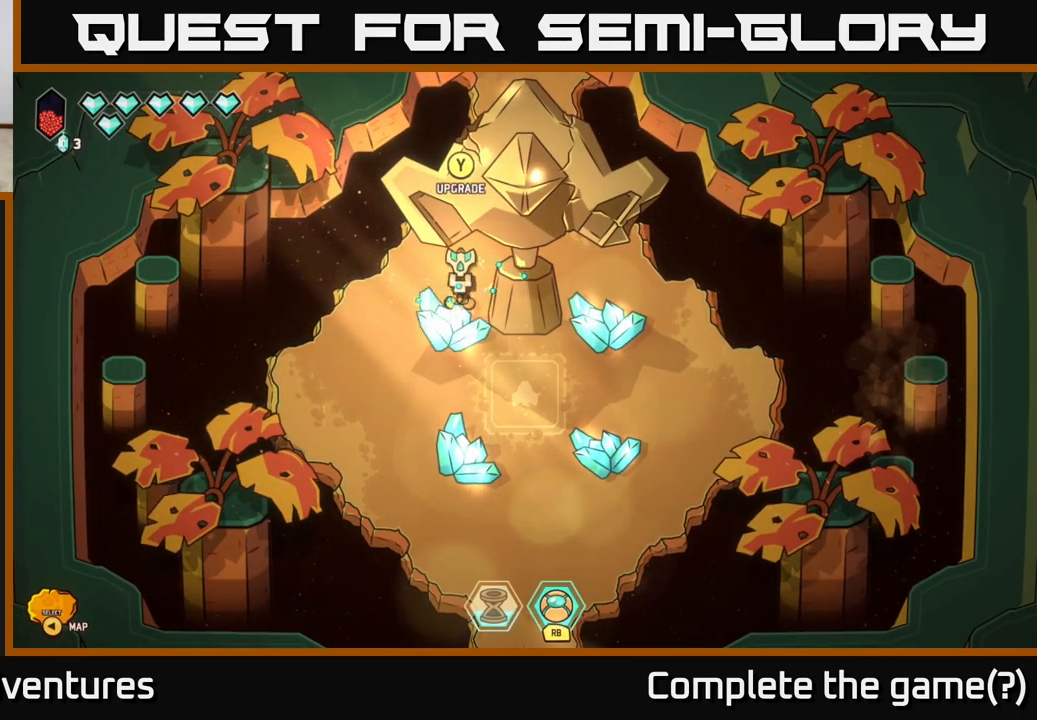
{"buttons": [], "left_stick": "center", "right_stick": "down", "events": []}
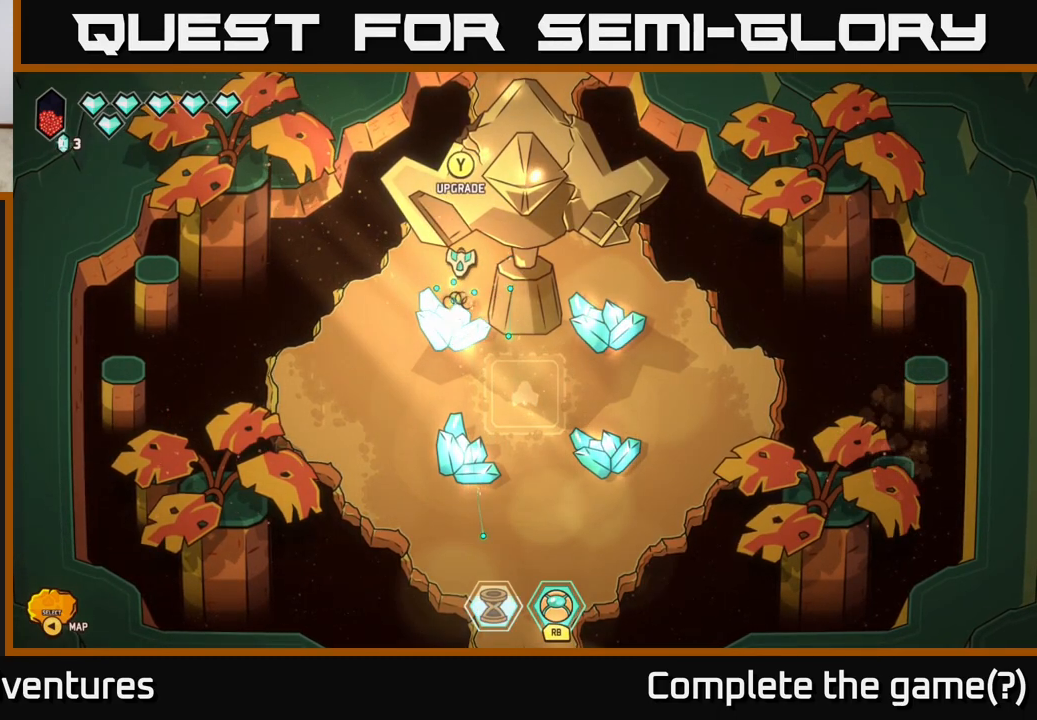
{"buttons": [], "left_stick": "center", "right_stick": "down", "events": []}
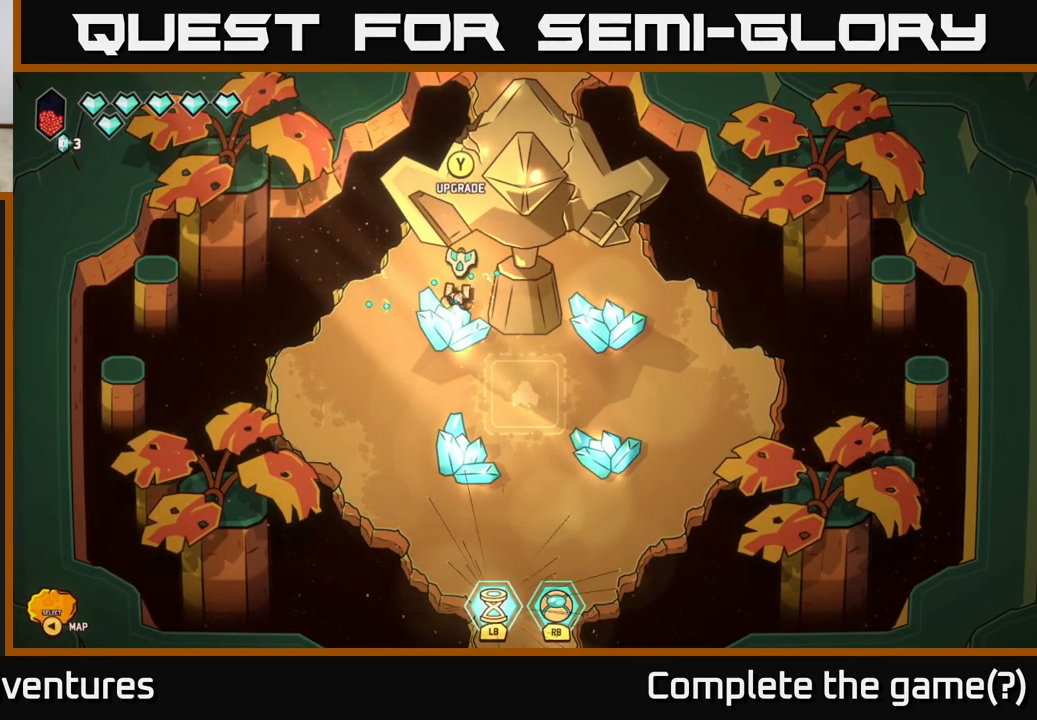
{"buttons": [], "left_stick": "up-right", "right_stick": "center", "events": [[167, "left_stick", "up-right"], [250, "right_stick", "center"]]}
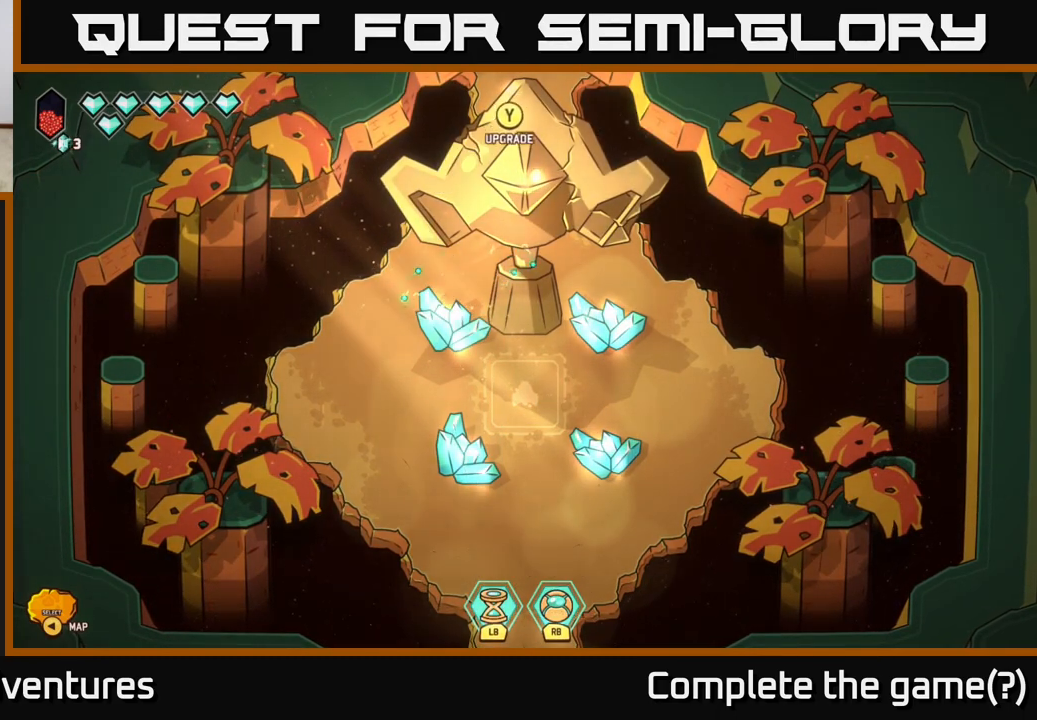
{"buttons": [], "left_stick": "up", "right_stick": "center", "events": [[50, "left_stick", "up"]]}
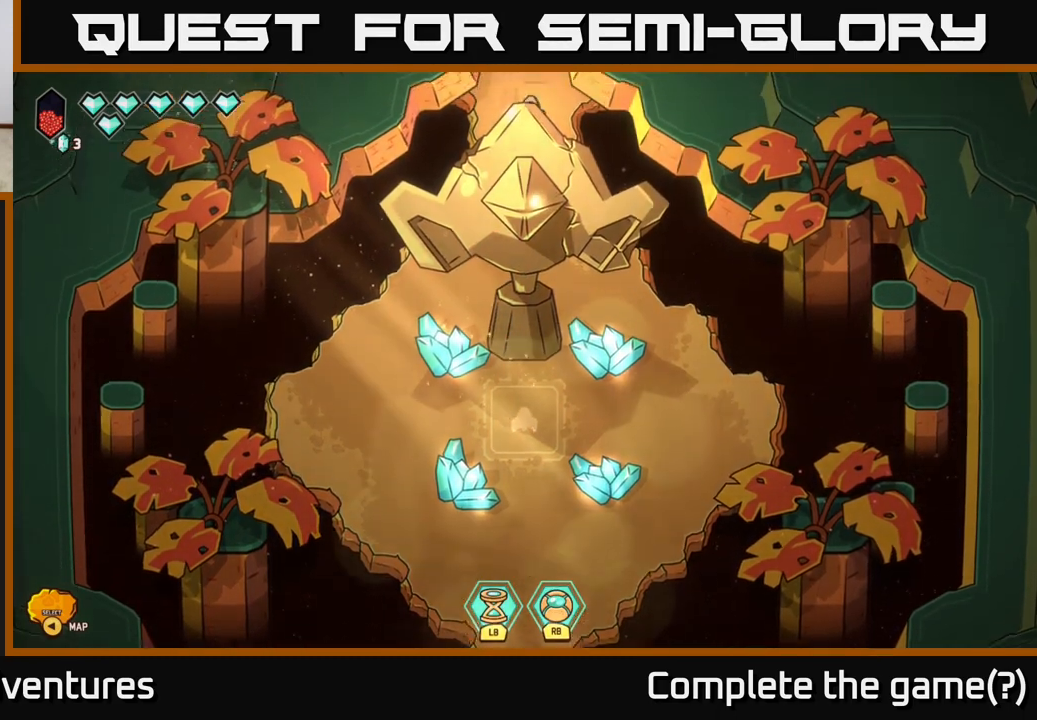
{"buttons": [], "left_stick": "up", "right_stick": "center", "events": []}
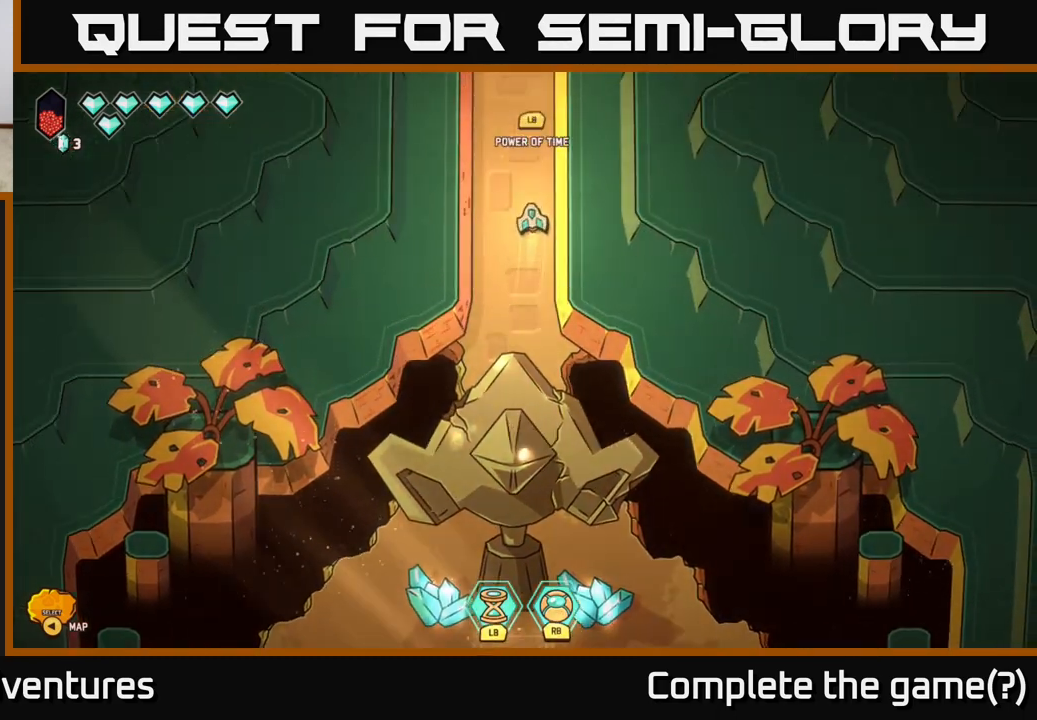
{"buttons": [], "left_stick": "up", "right_stick": "center", "events": []}
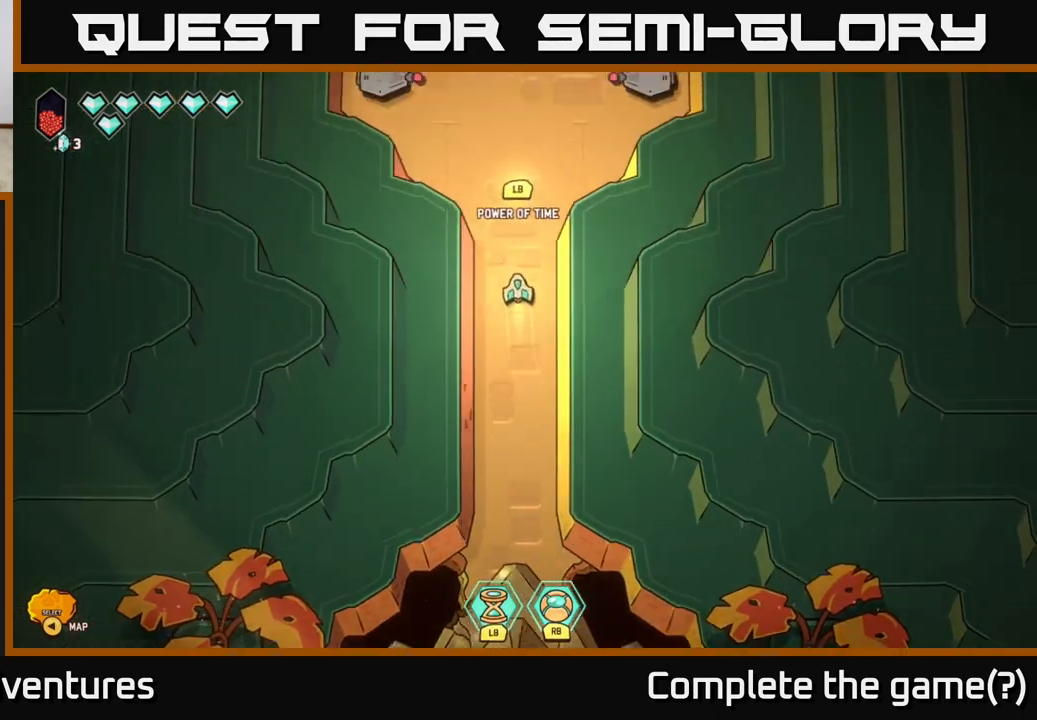
{"buttons": [], "left_stick": "center", "right_stick": "center", "events": [[467, "left_stick", "center"]]}
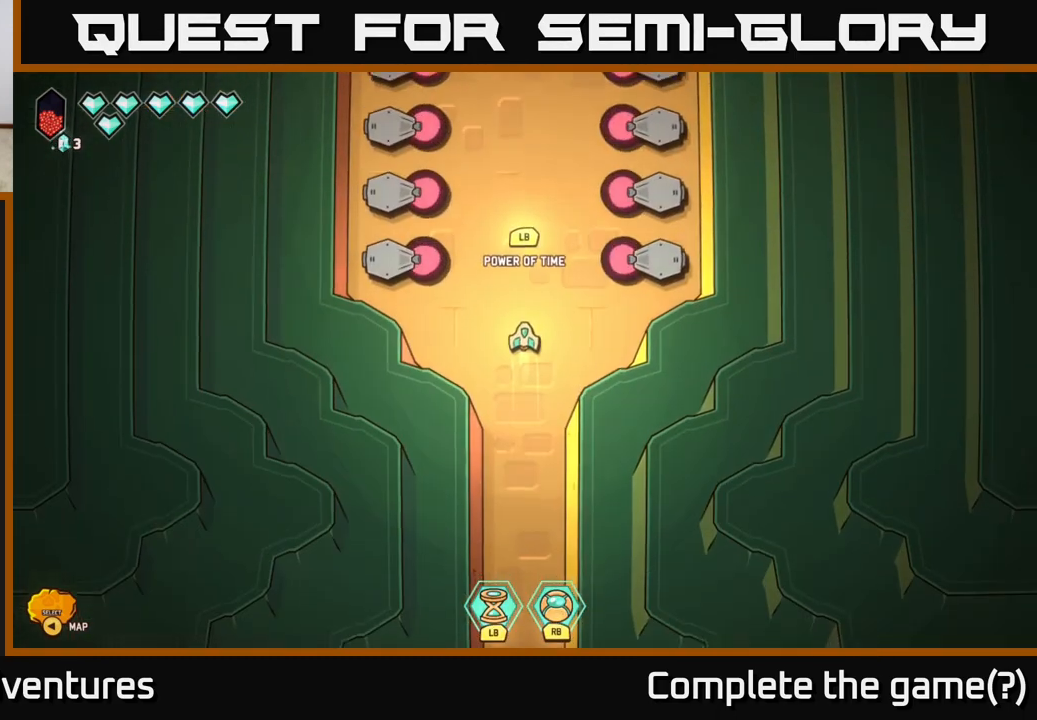
{"buttons": [], "left_stick": "center", "right_stick": "center", "events": []}
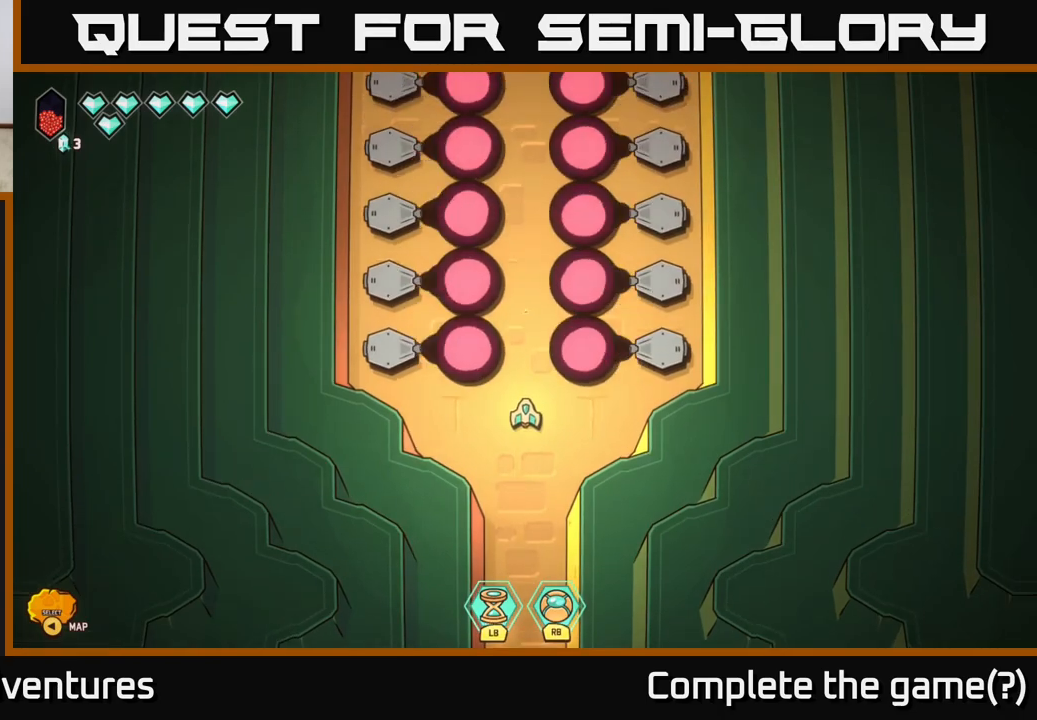
{"buttons": [], "left_stick": "up", "right_stick": "center", "events": [[350, "L1", "down"], [417, "left_stick", "up"], [467, "L1", "up"]]}
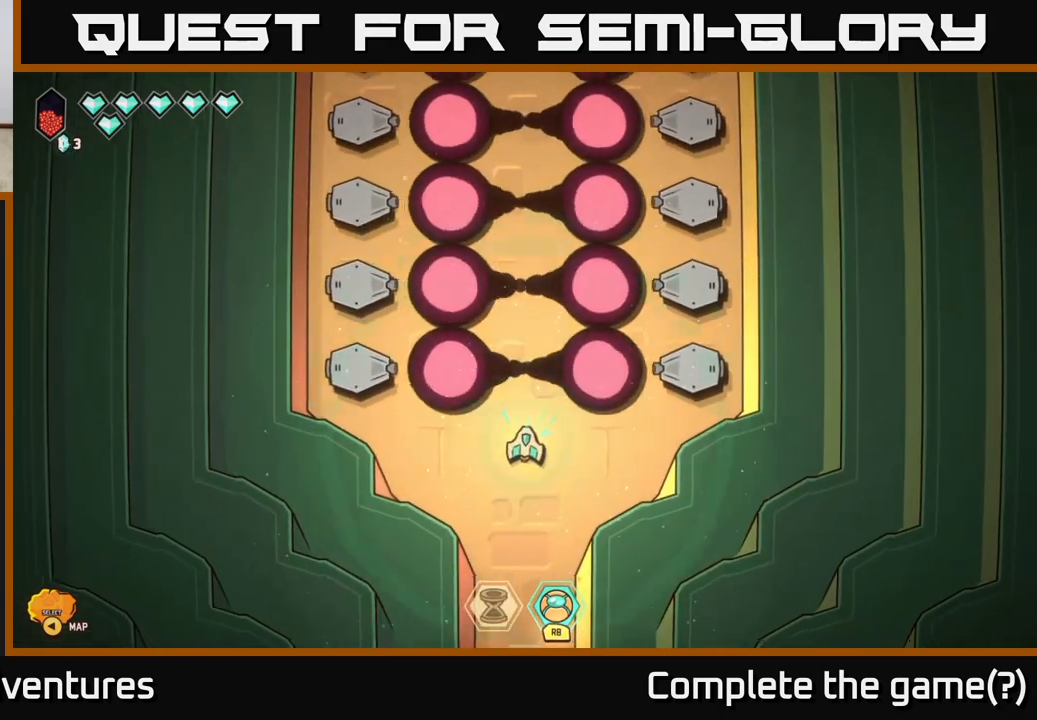
{"buttons": ["L2"], "left_stick": "up", "right_stick": "center", "events": [[250, "L2", "down"]]}
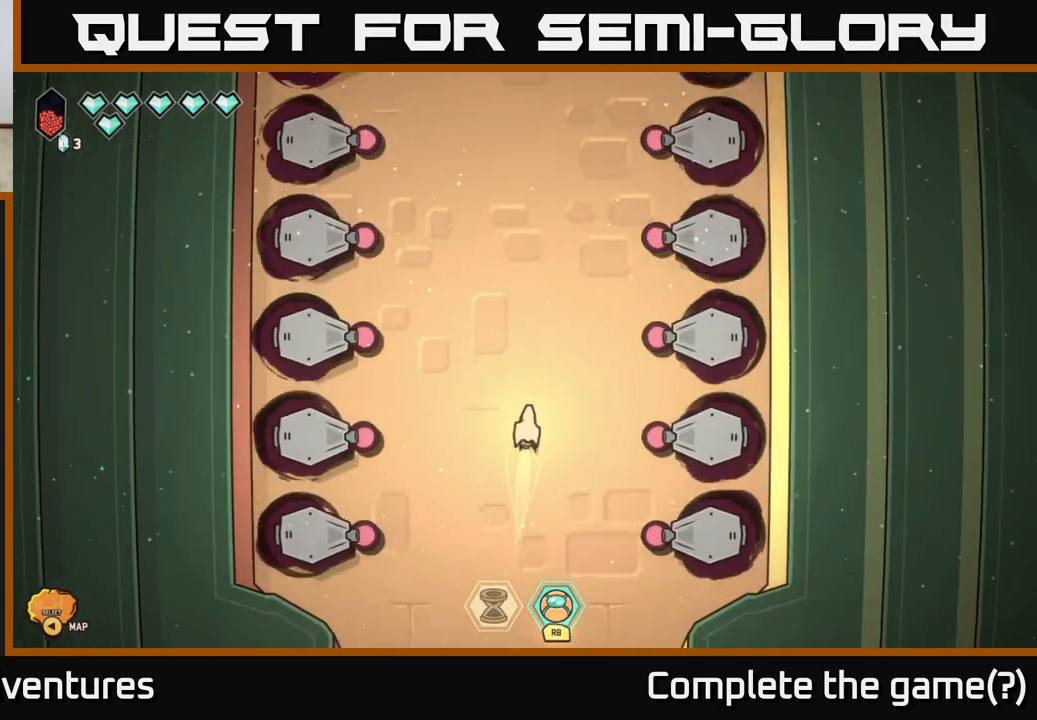
{"buttons": ["L2"], "left_stick": "up", "right_stick": "center", "events": []}
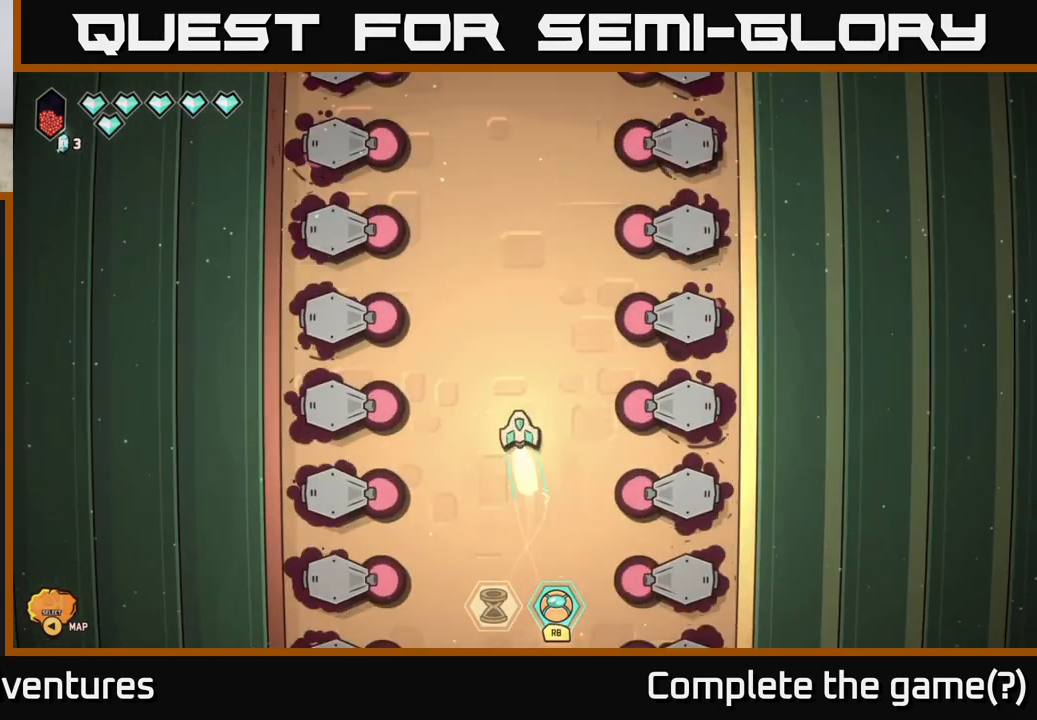
{"buttons": ["L2"], "left_stick": "up", "right_stick": "center", "events": []}
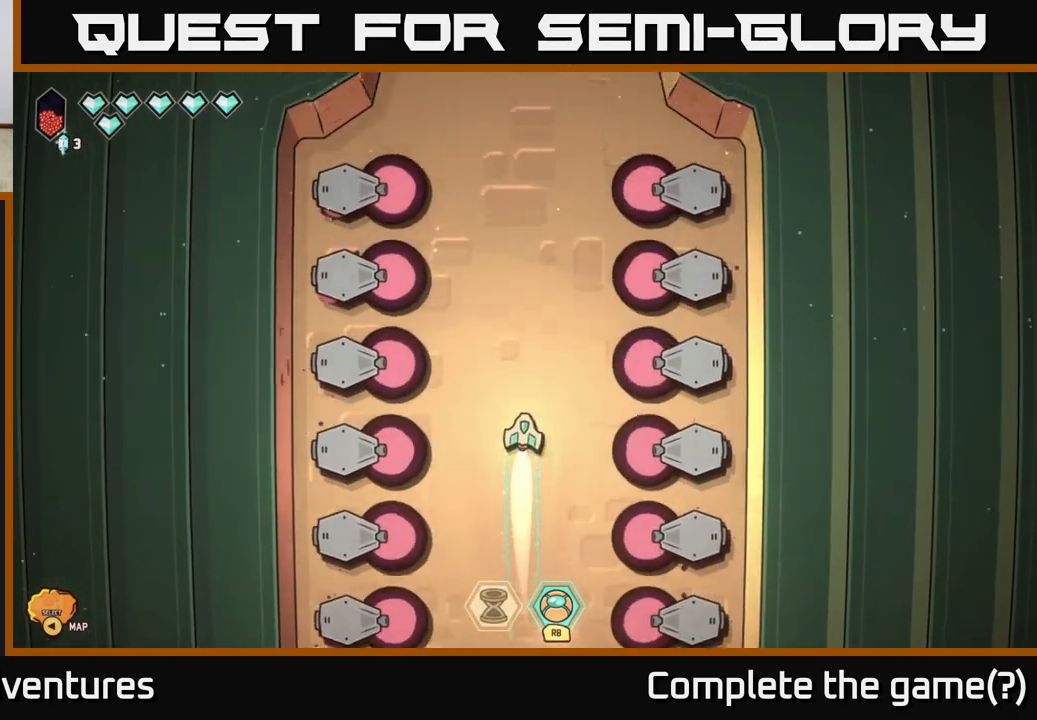
{"buttons": ["L2"], "left_stick": "up", "right_stick": "center", "events": []}
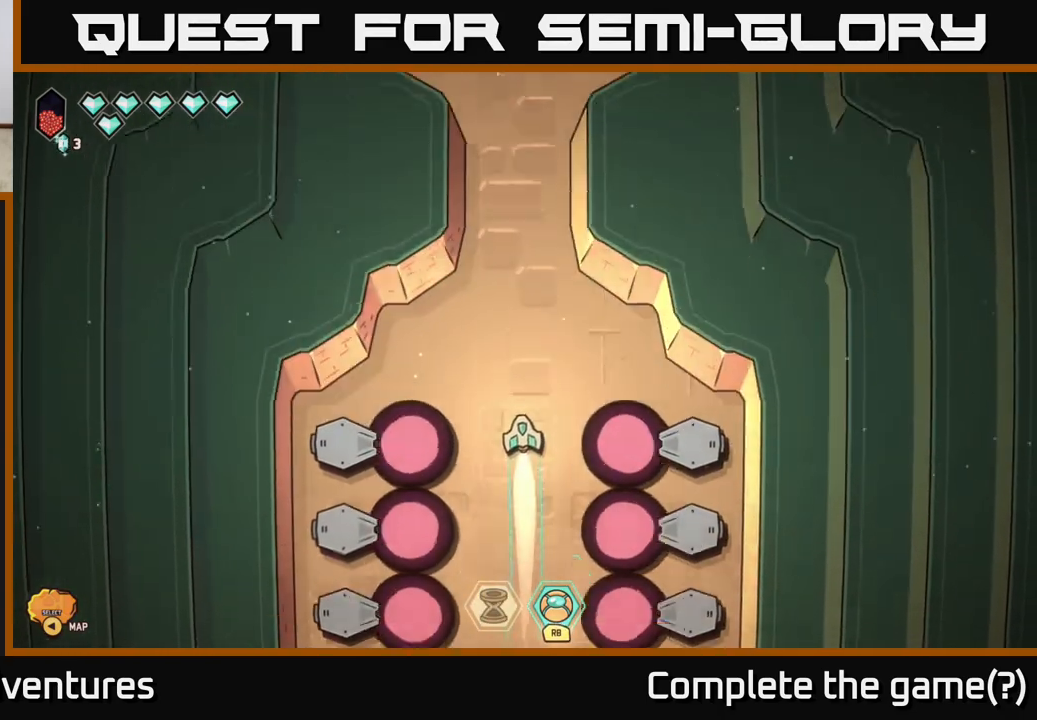
{"buttons": [], "left_stick": "center", "right_stick": "center", "events": [[133, "L2", "up"], [433, "left_stick", "center"]]}
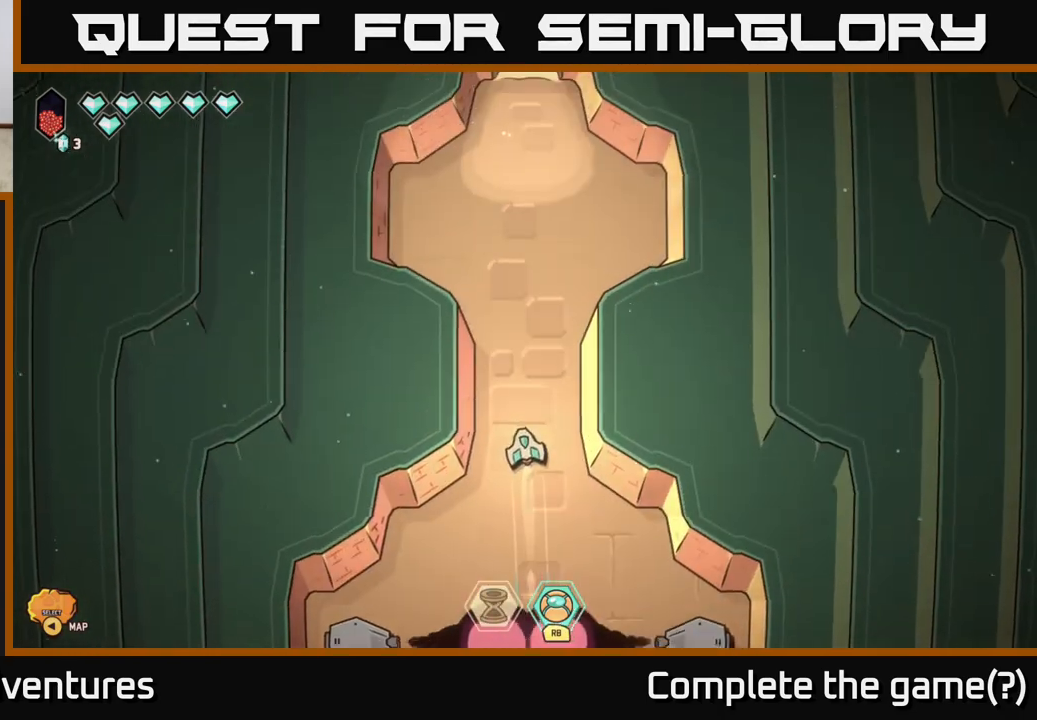
{"buttons": [], "left_stick": "up", "right_stick": "center", "events": [[217, "left_stick", "up"]]}
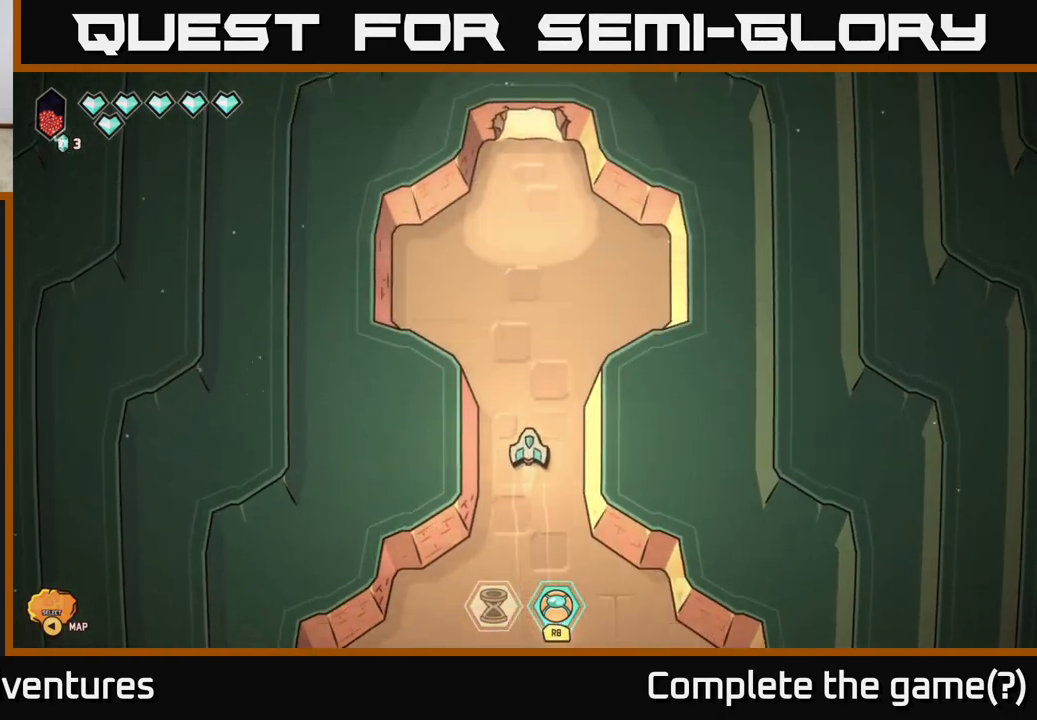
{"buttons": [], "left_stick": "up", "right_stick": "center", "events": [[267, "L1", "down"], [383, "L1", "up"]]}
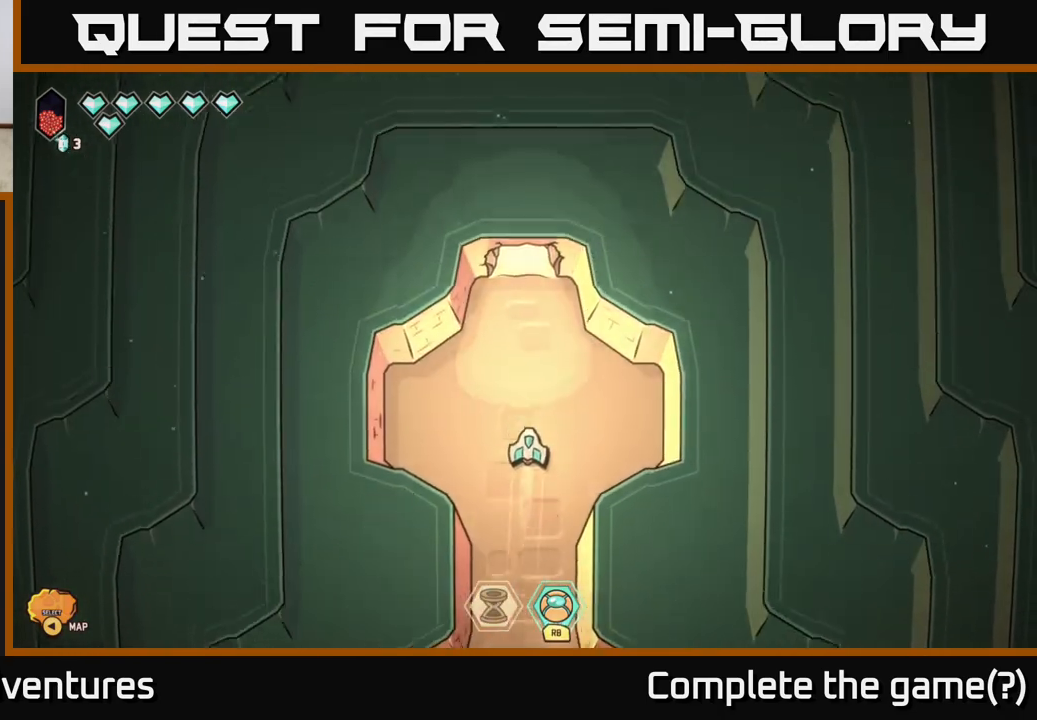
{"buttons": [], "left_stick": "up", "right_stick": "center", "events": []}
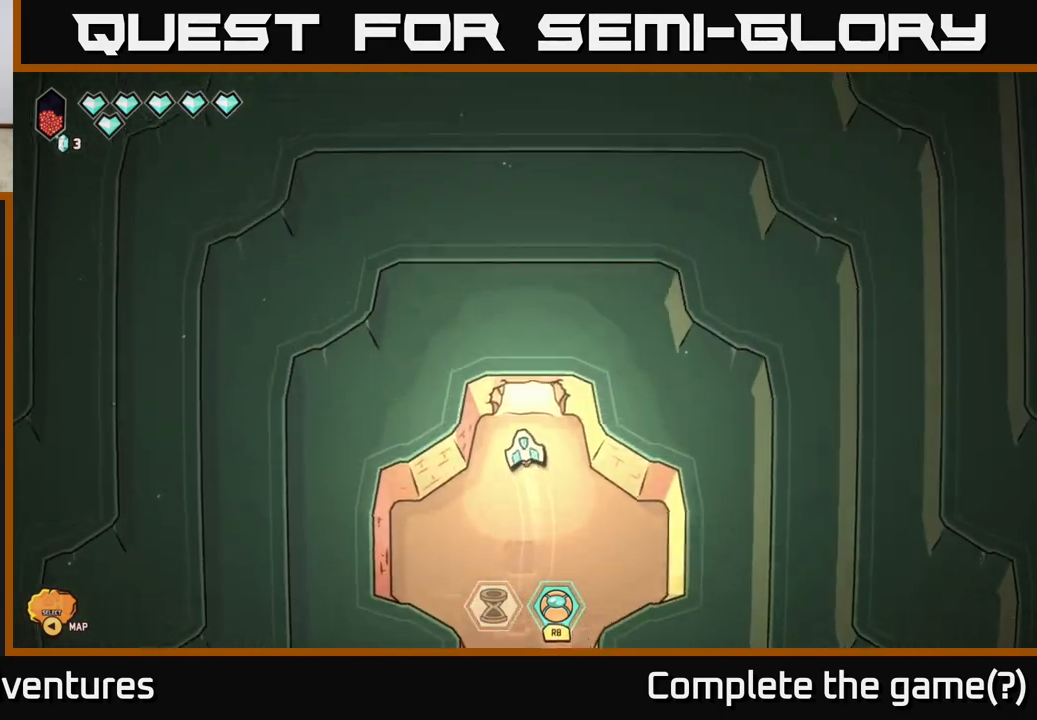
{"buttons": [], "left_stick": "up", "right_stick": "center", "events": []}
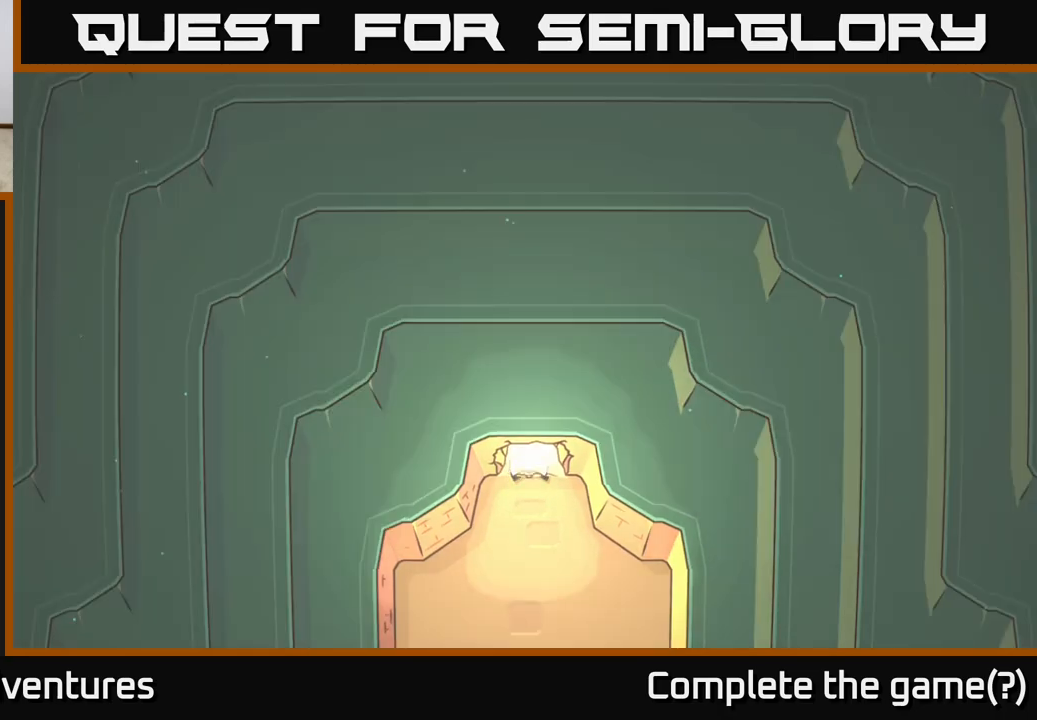
{"buttons": [], "left_stick": "up", "right_stick": "center", "events": []}
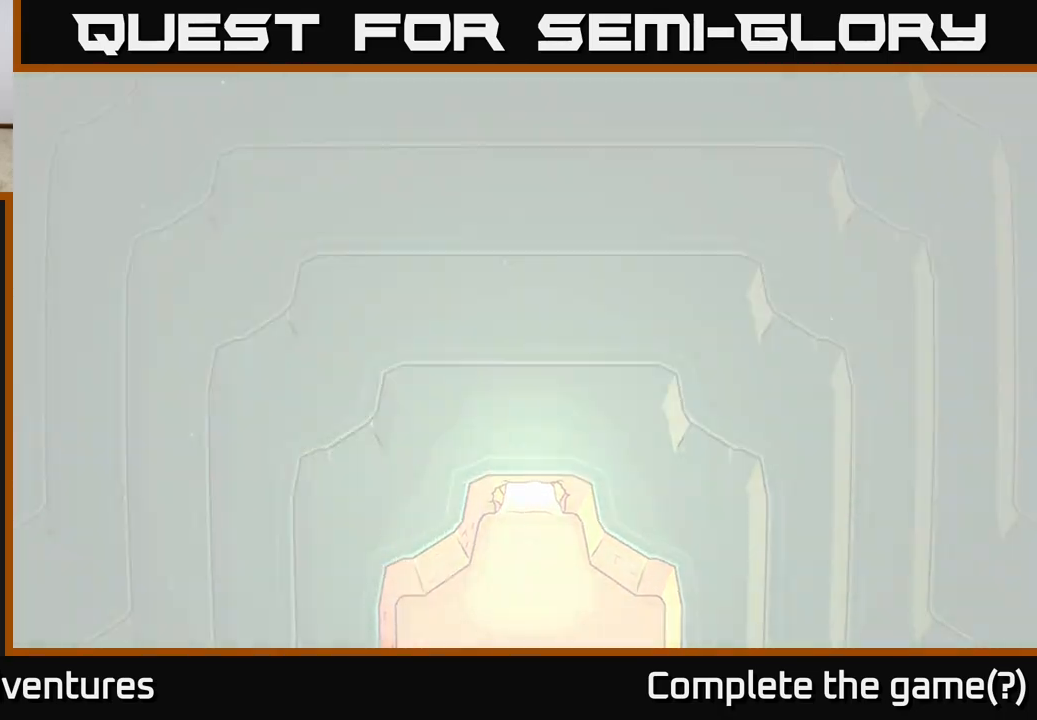
{"buttons": [], "left_stick": "center", "right_stick": "center", "events": [[367, "left_stick", "center"]]}
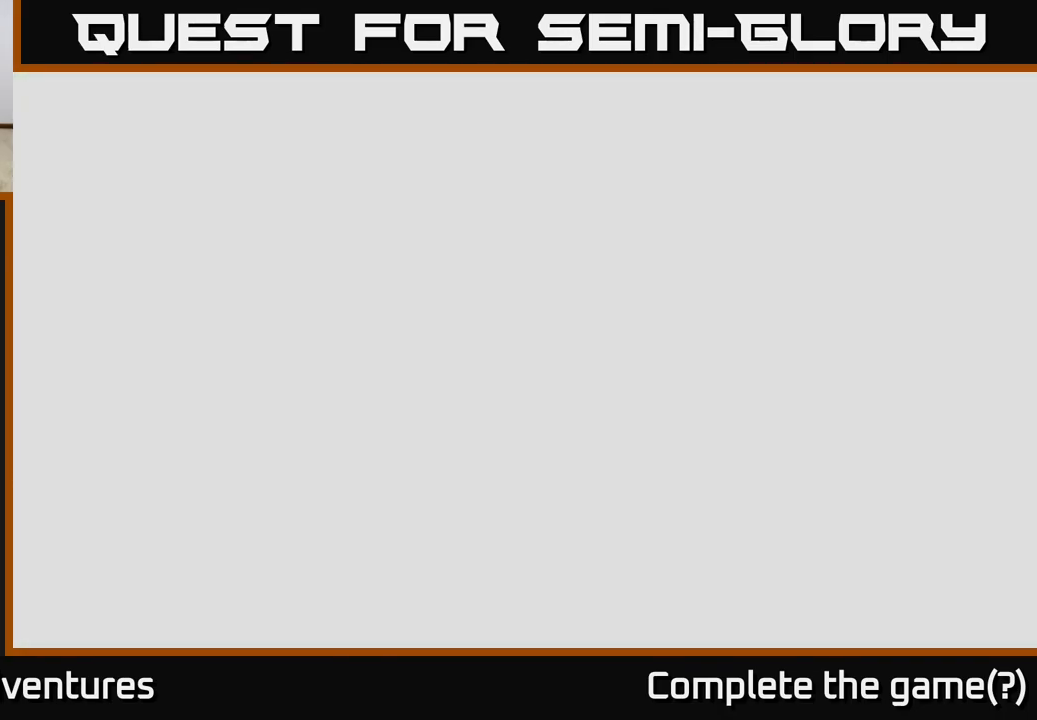
{"buttons": [], "left_stick": "center", "right_stick": "center", "events": []}
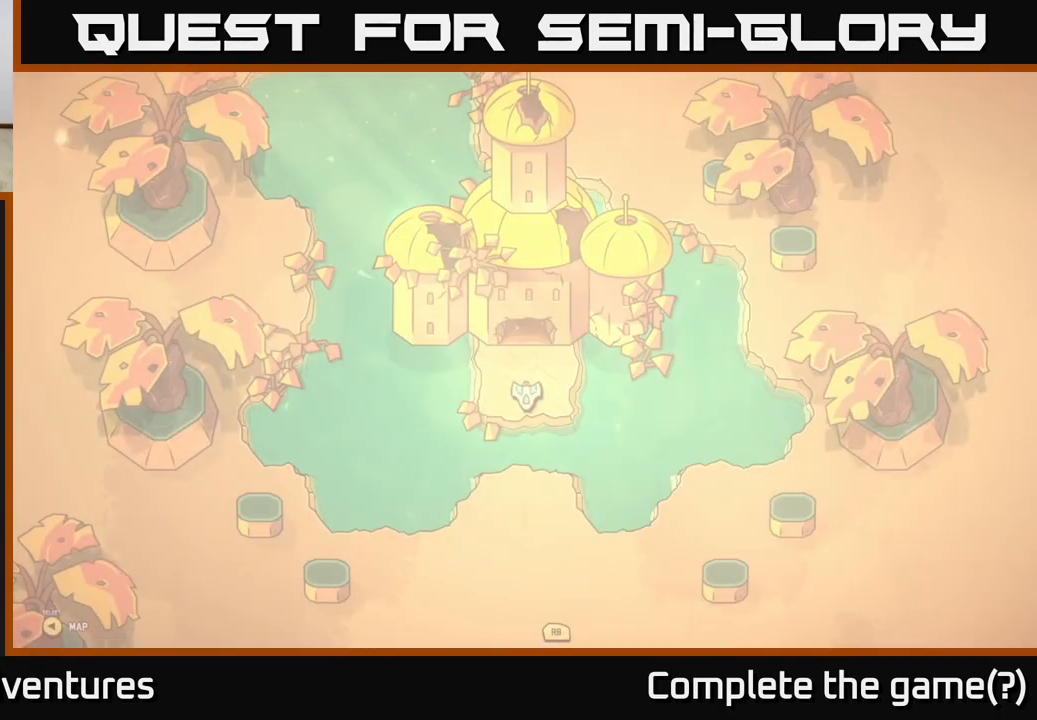
{"buttons": [], "left_stick": "center", "right_stick": "center", "events": []}
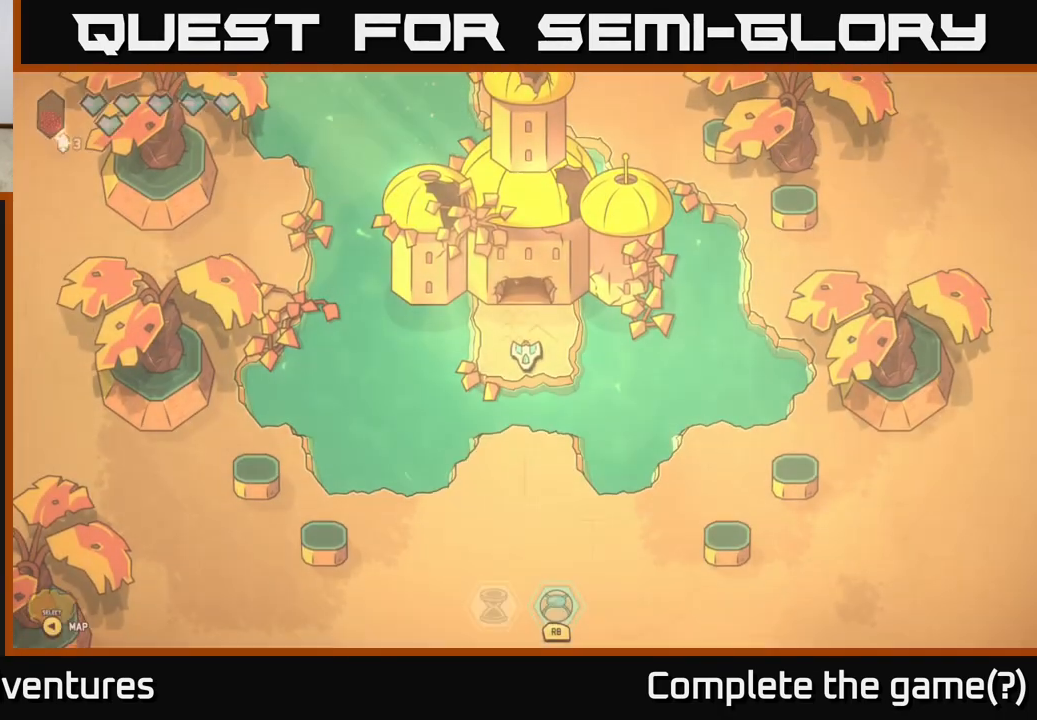
{"buttons": [], "left_stick": "center", "right_stick": "center", "events": []}
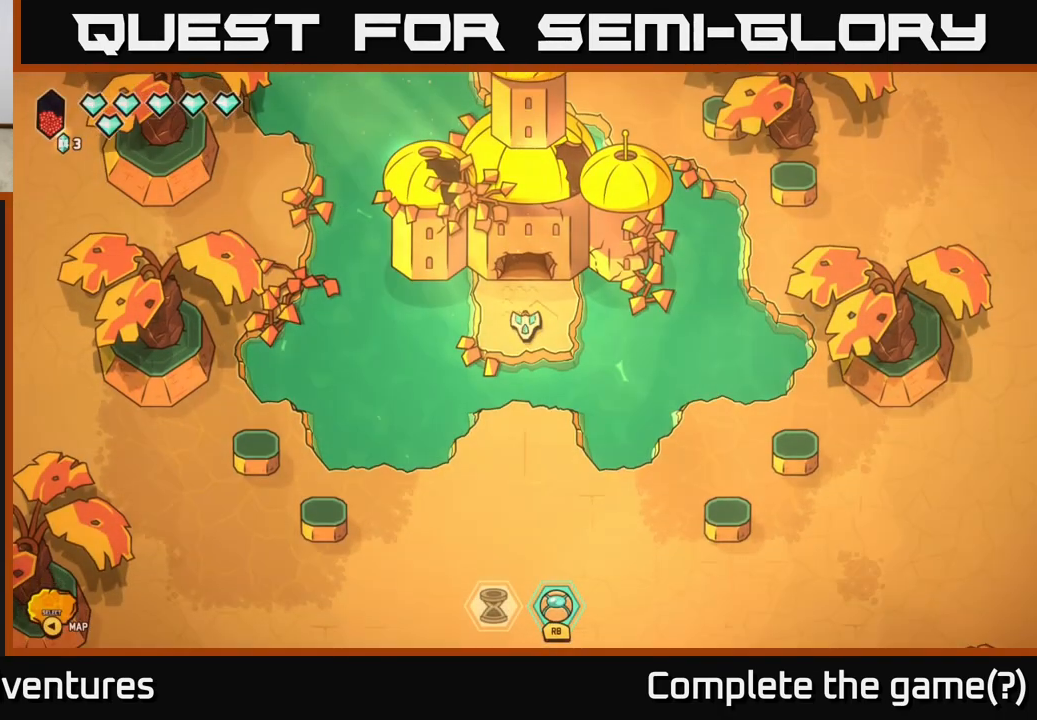
{"buttons": [], "left_stick": "center", "right_stick": "center", "events": [[200, "left_stick", "up"], [383, "left_stick", "center"]]}